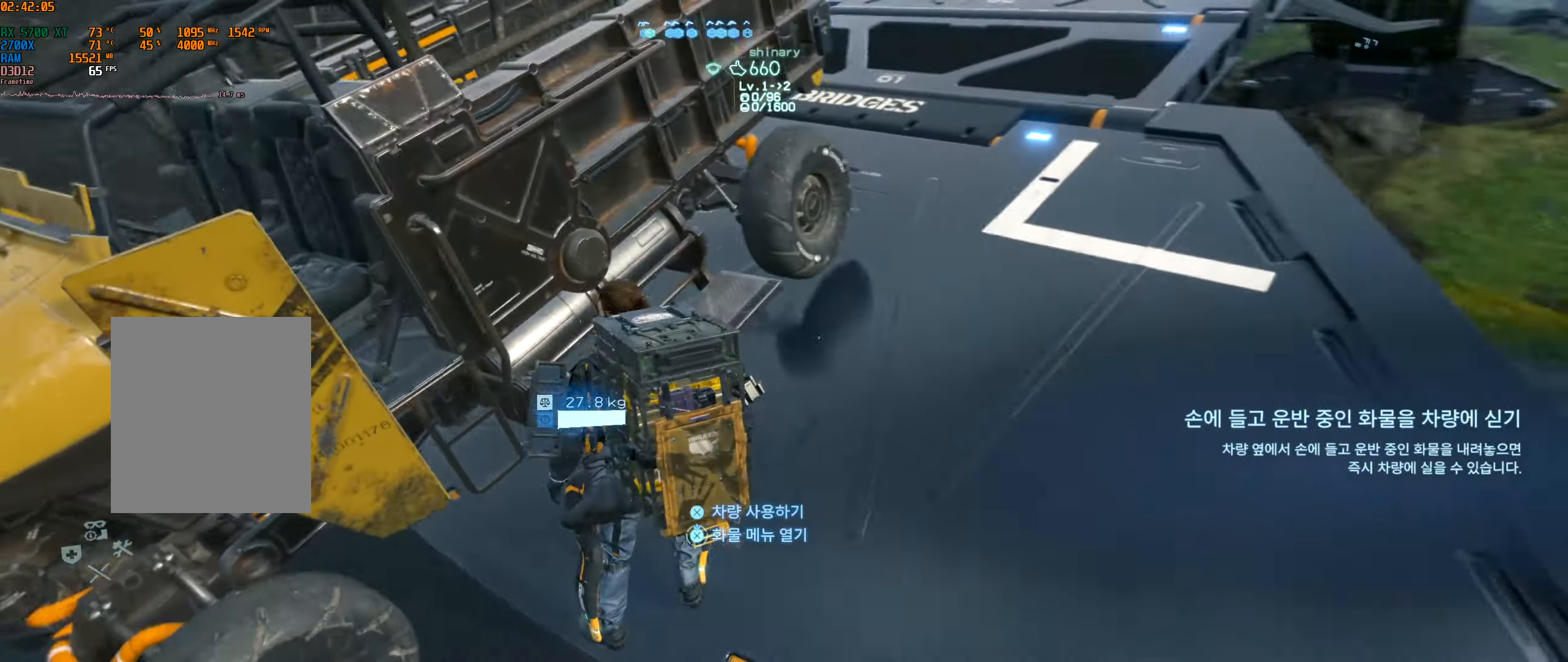
Gameplay with a controller (Xbox layout); each line is a JSON object with the inputs held at the frame after it. "events" lists button and stick changes between this image and that frame as [ms after this image, input, new state], when the widget could be followed in between. Not read: L3 R3 other_buttons right_stick.
{"buttons": [], "left_stick": "up", "events": [[83, "left_stick", "up"]]}
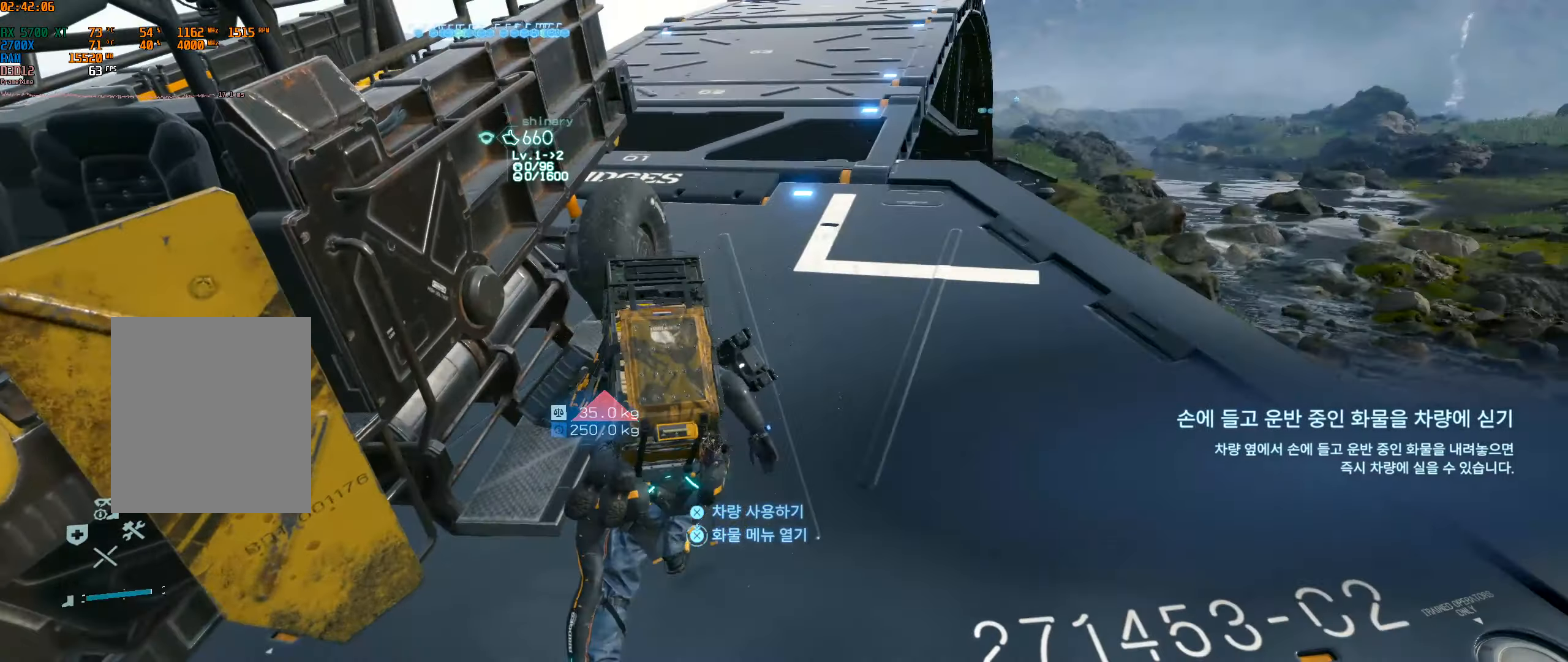
{"buttons": [], "left_stick": "up", "events": []}
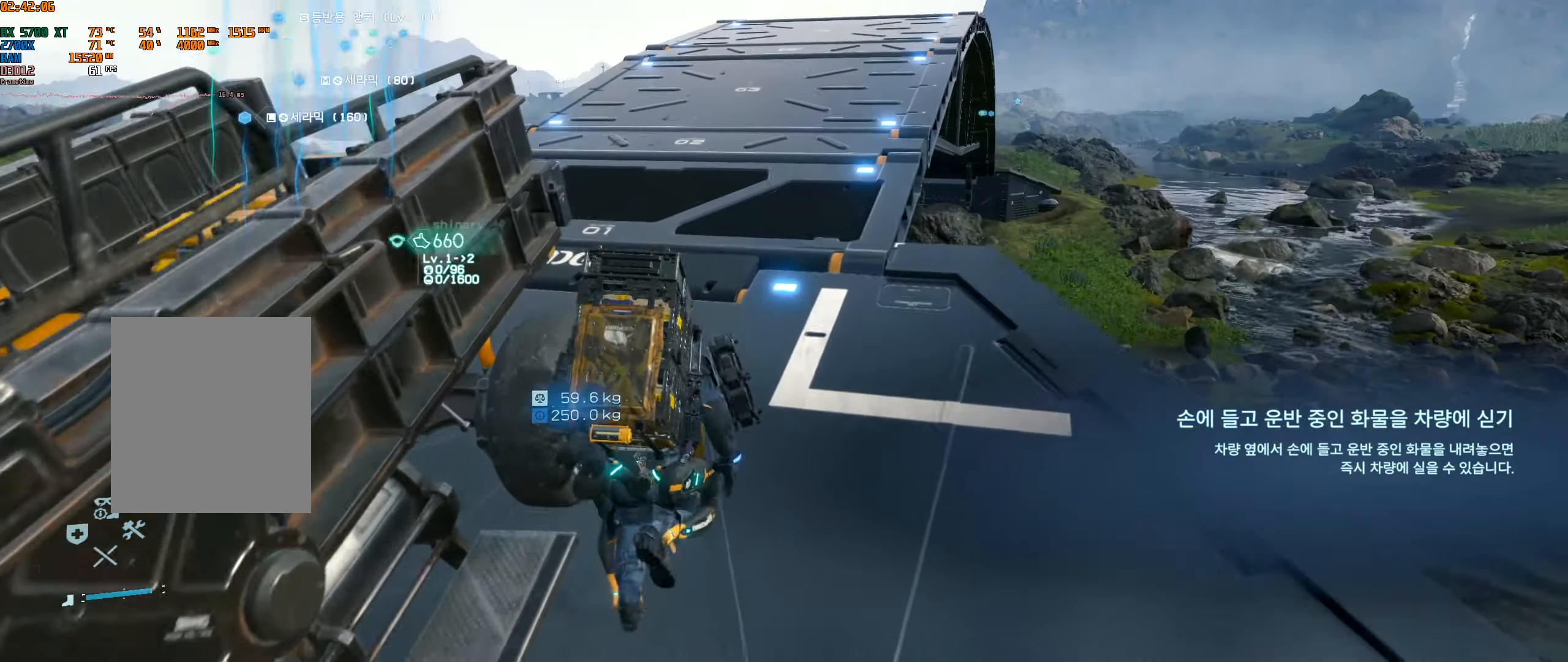
{"buttons": [], "left_stick": "up", "events": []}
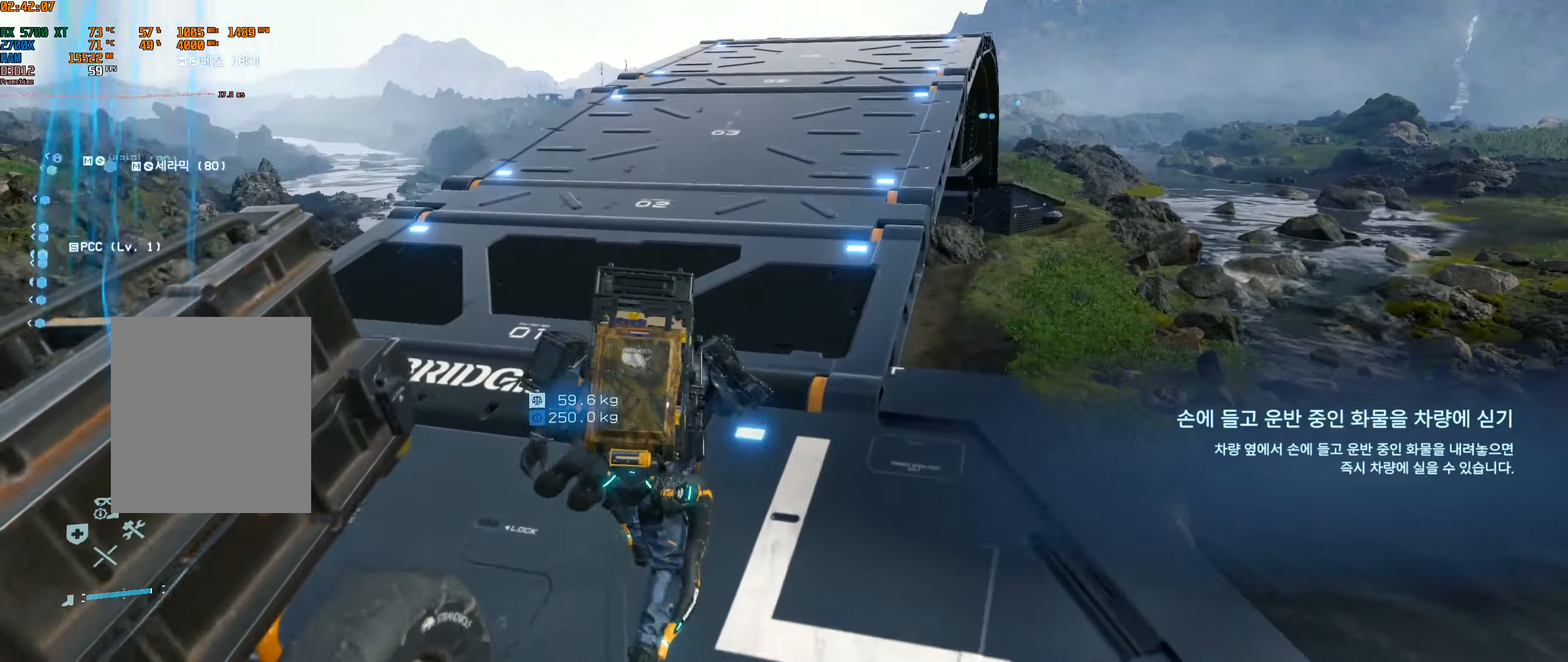
{"buttons": [], "left_stick": "up", "events": []}
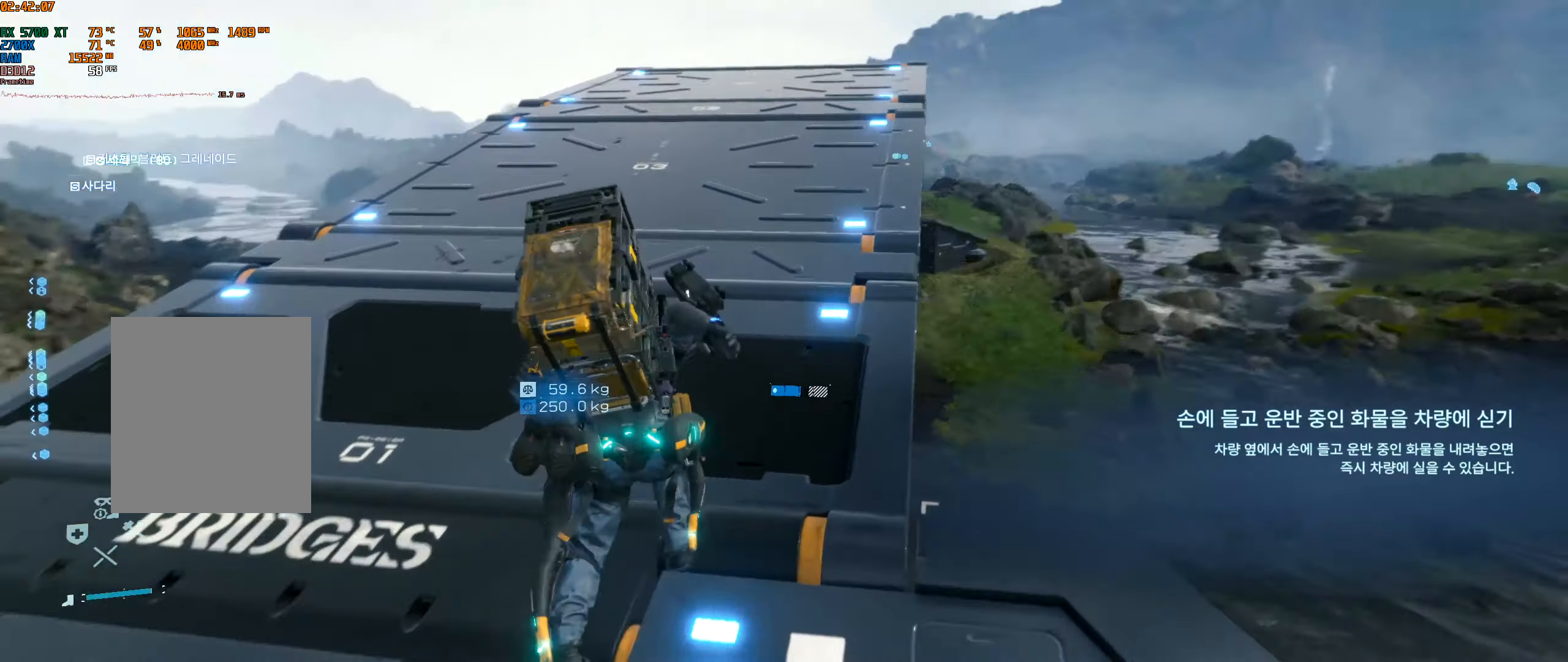
{"buttons": [], "left_stick": "up", "events": []}
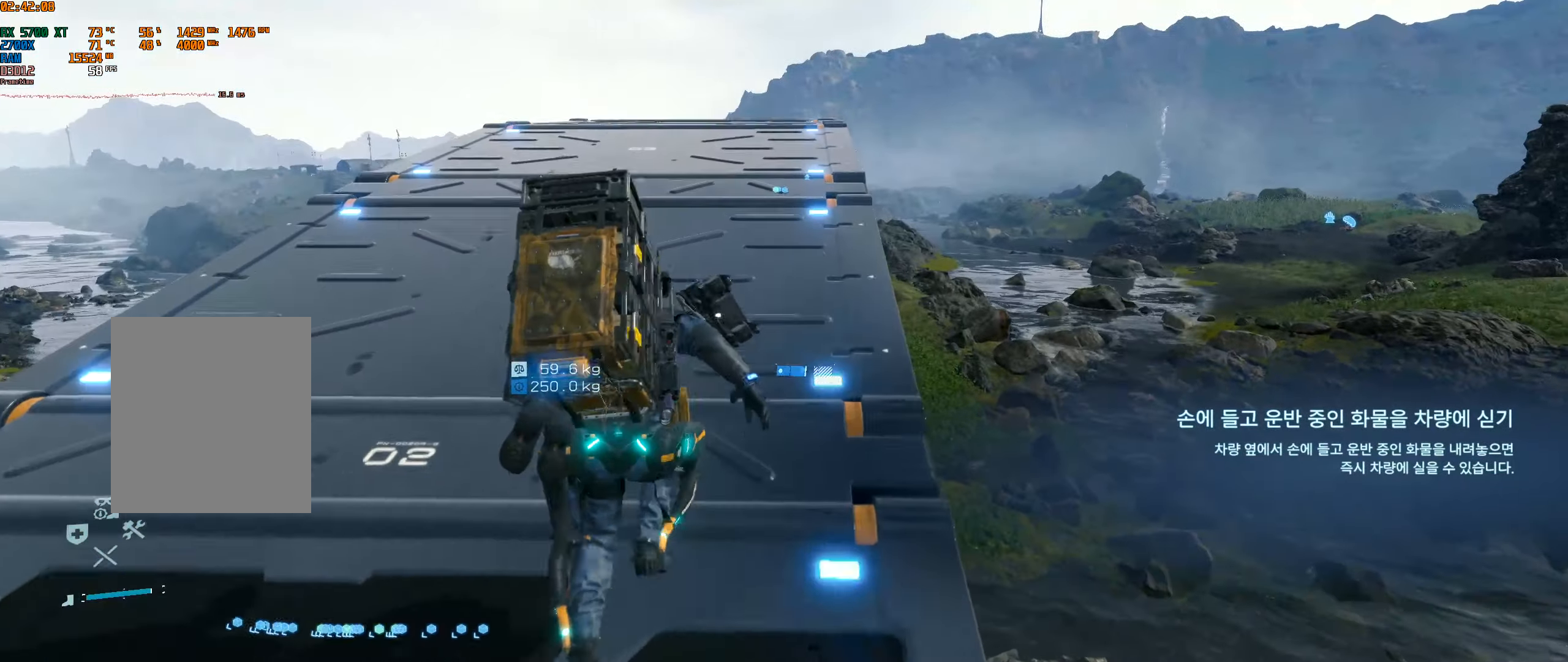
{"buttons": [], "left_stick": "up", "events": []}
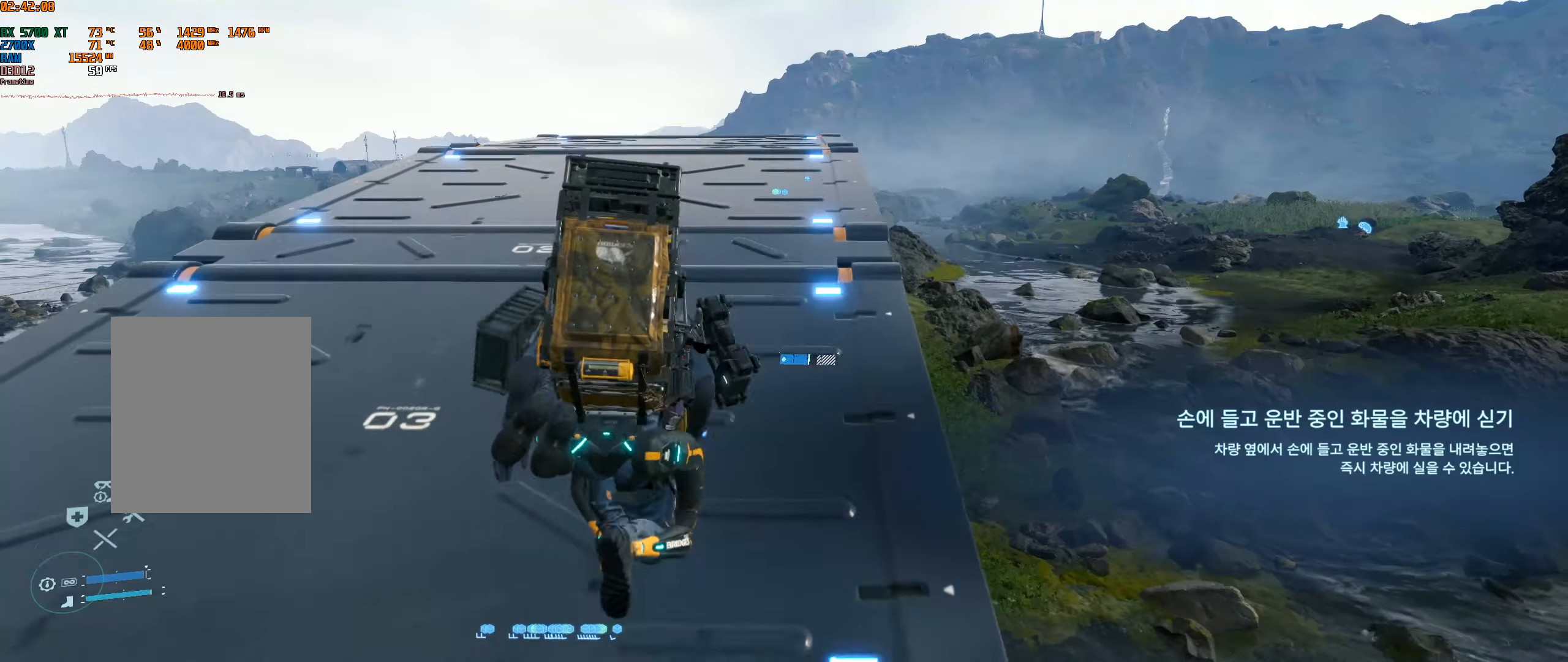
{"buttons": [], "left_stick": "up", "events": []}
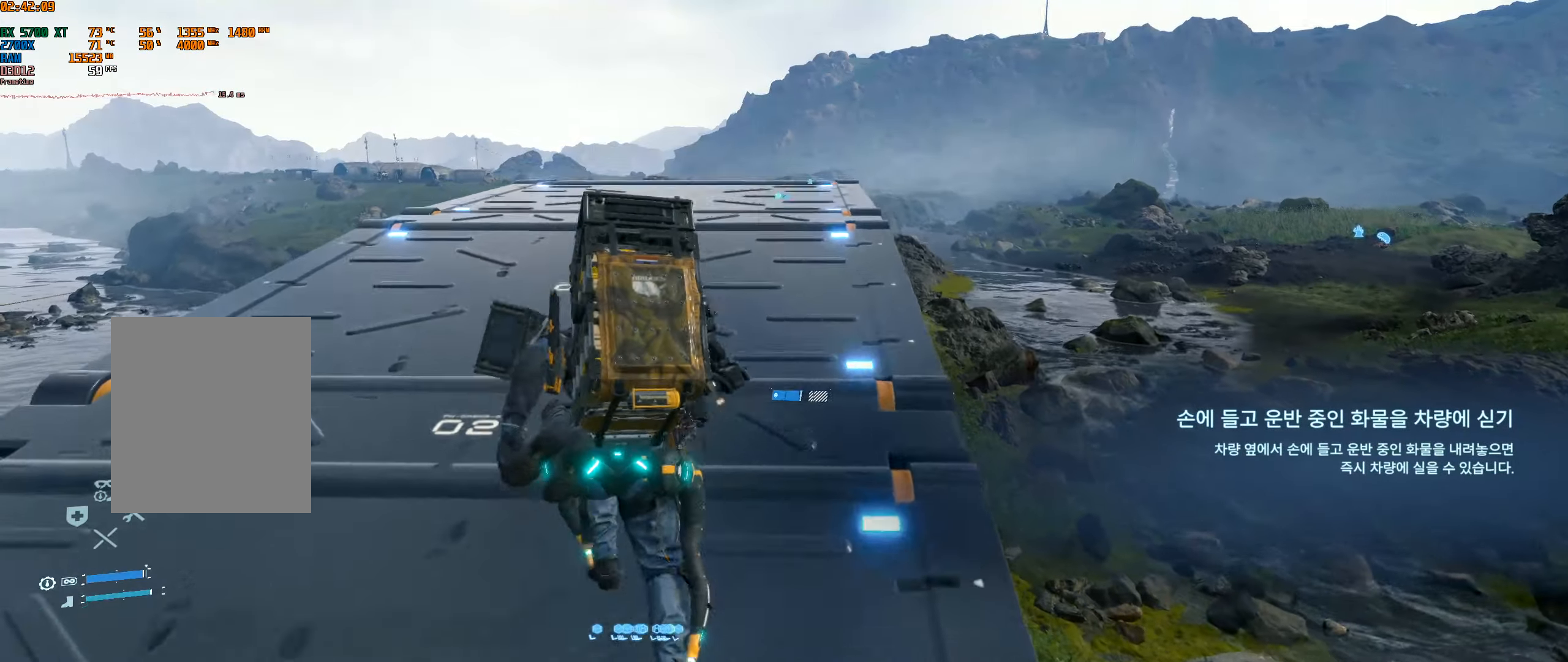
{"buttons": [], "left_stick": "up", "events": []}
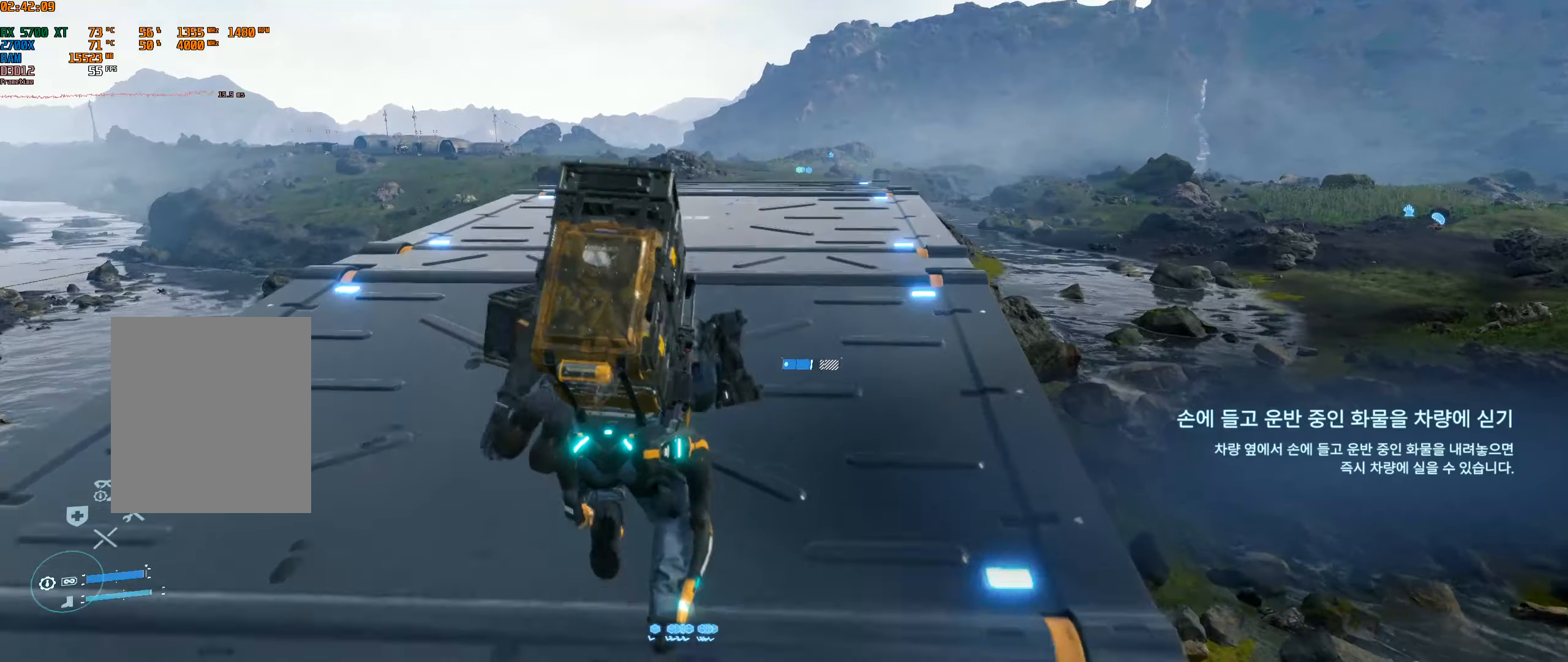
{"buttons": [], "left_stick": "up", "events": []}
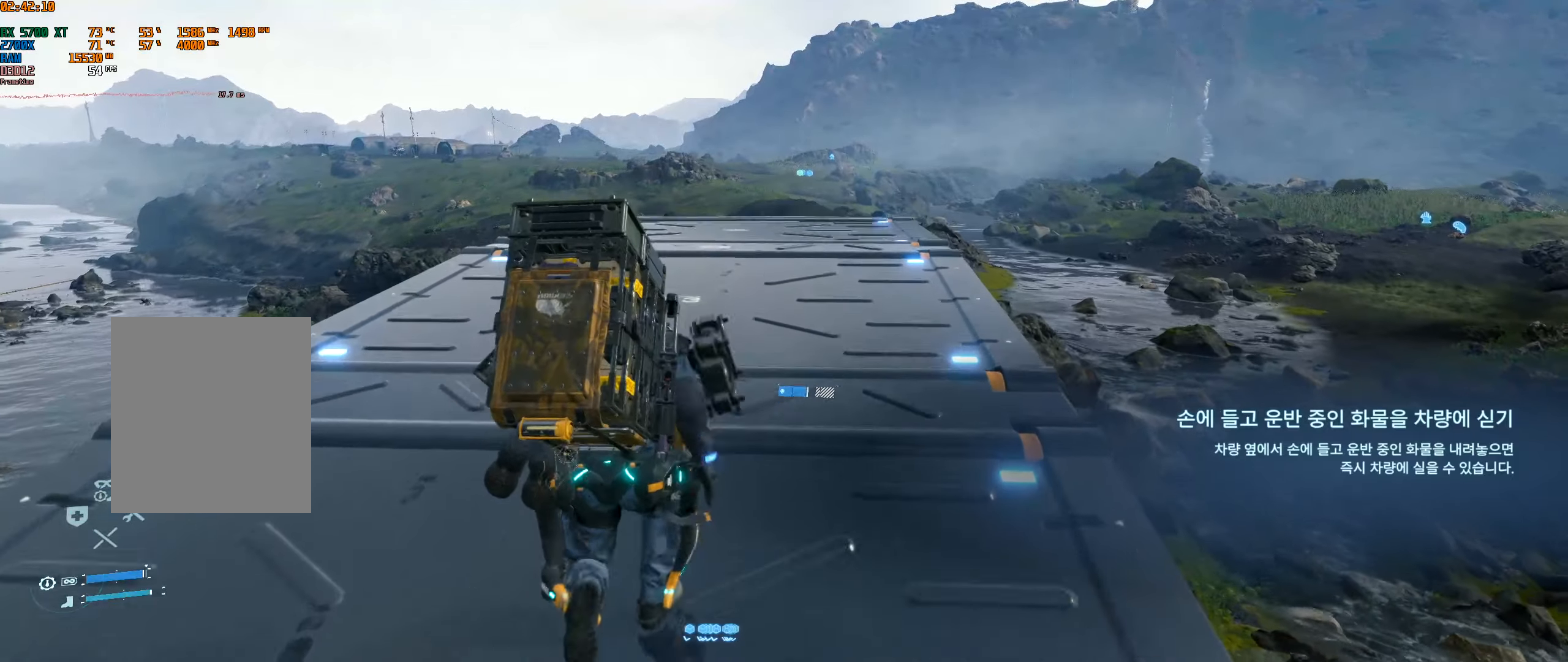
{"buttons": [], "left_stick": "up", "events": []}
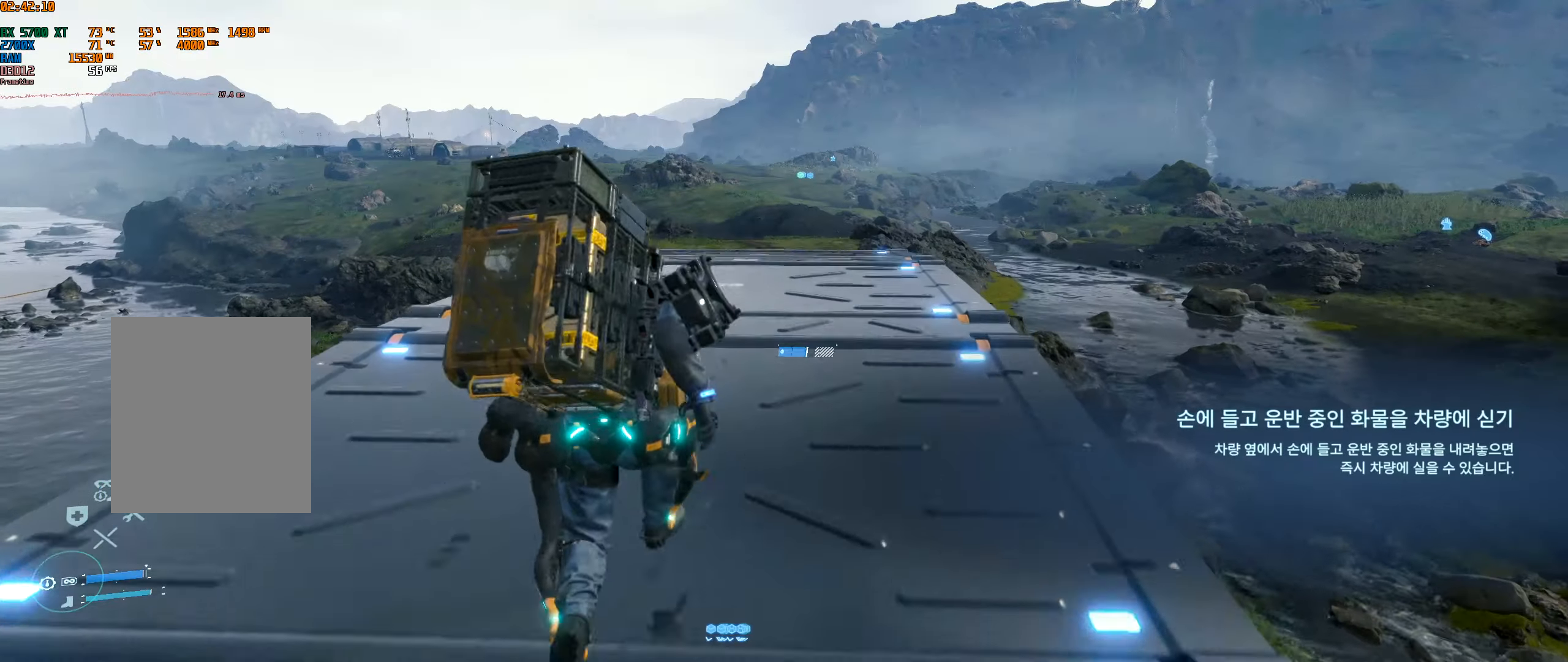
{"buttons": [], "left_stick": "up", "events": []}
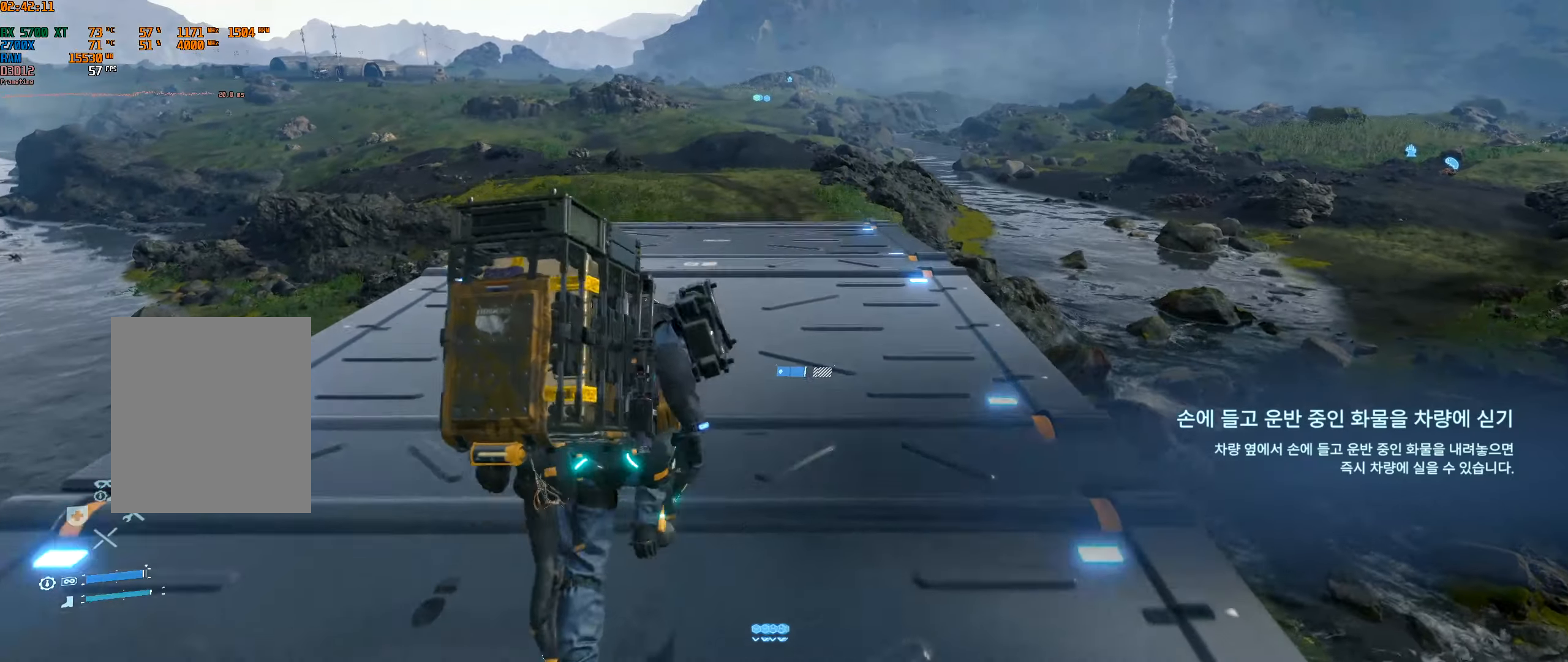
{"buttons": [], "left_stick": "up", "events": []}
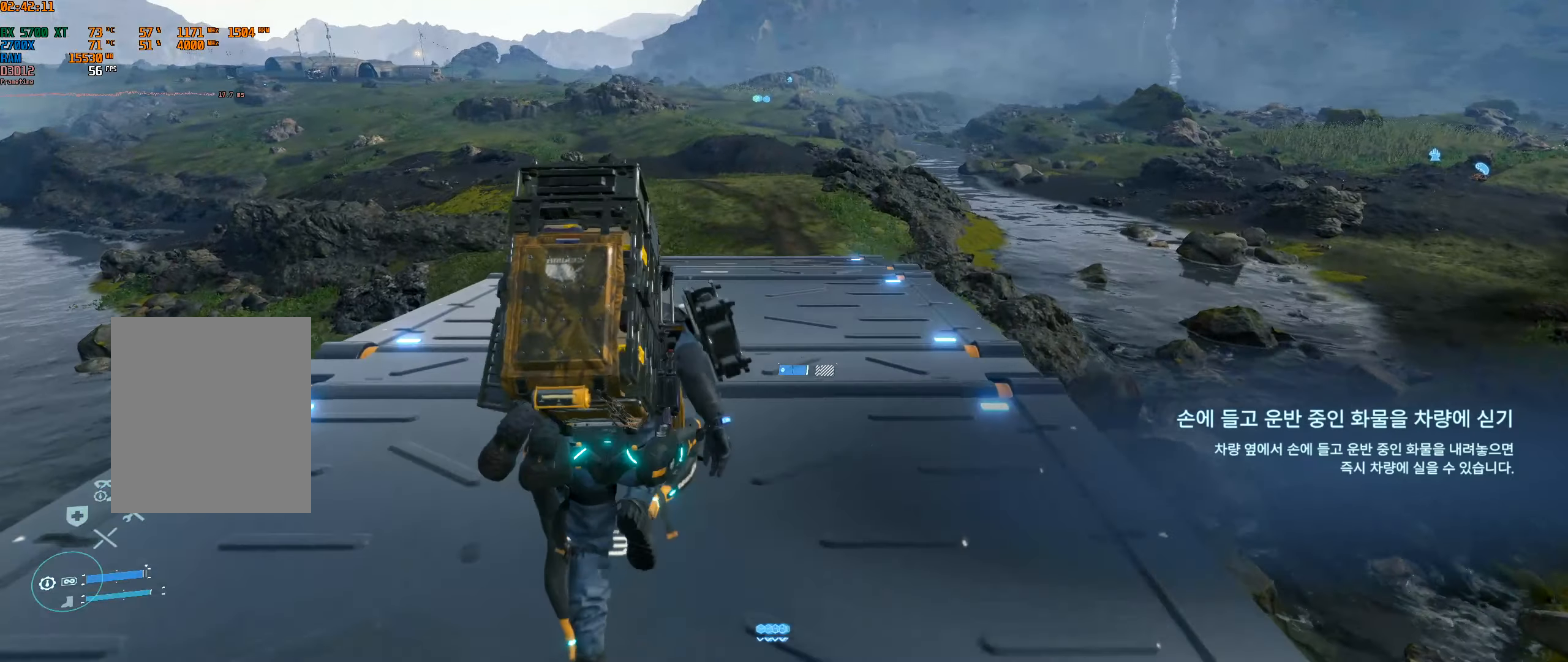
{"buttons": [], "left_stick": "up", "events": []}
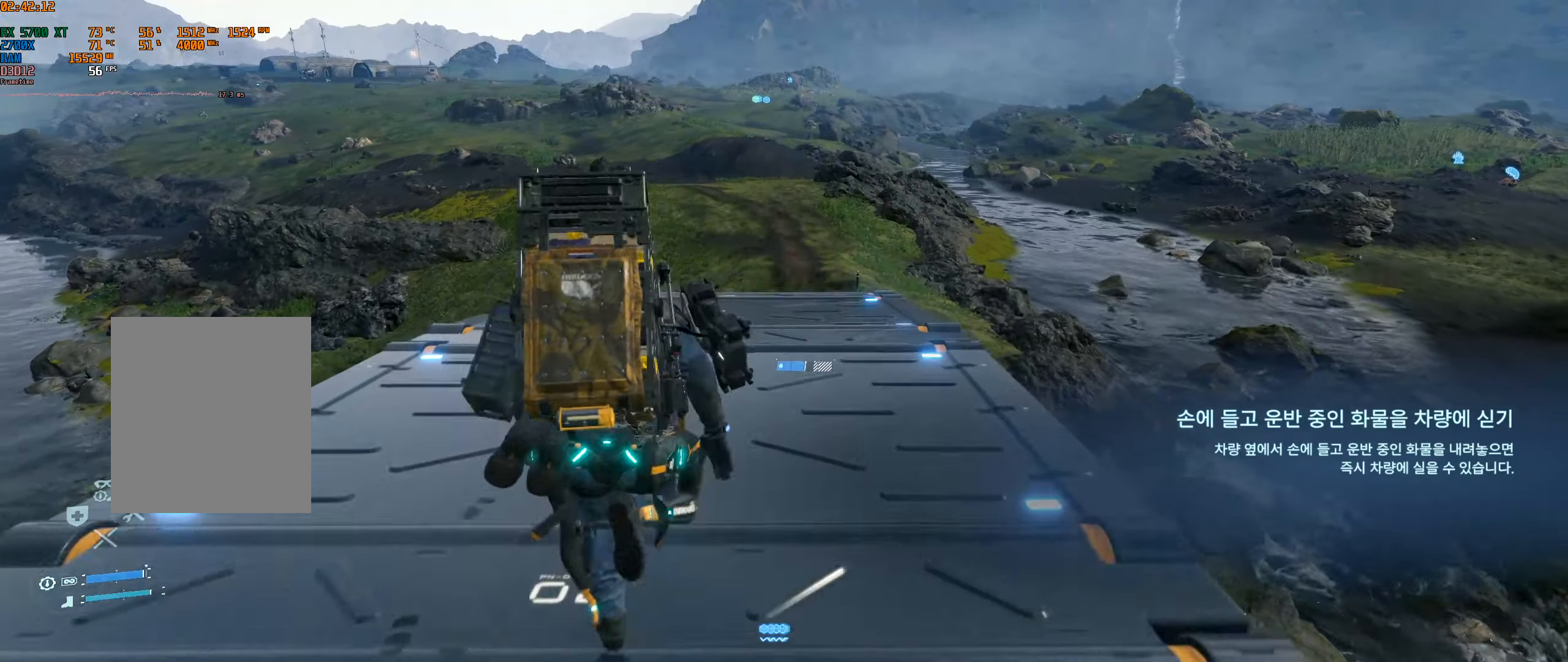
{"buttons": [], "left_stick": "up", "events": []}
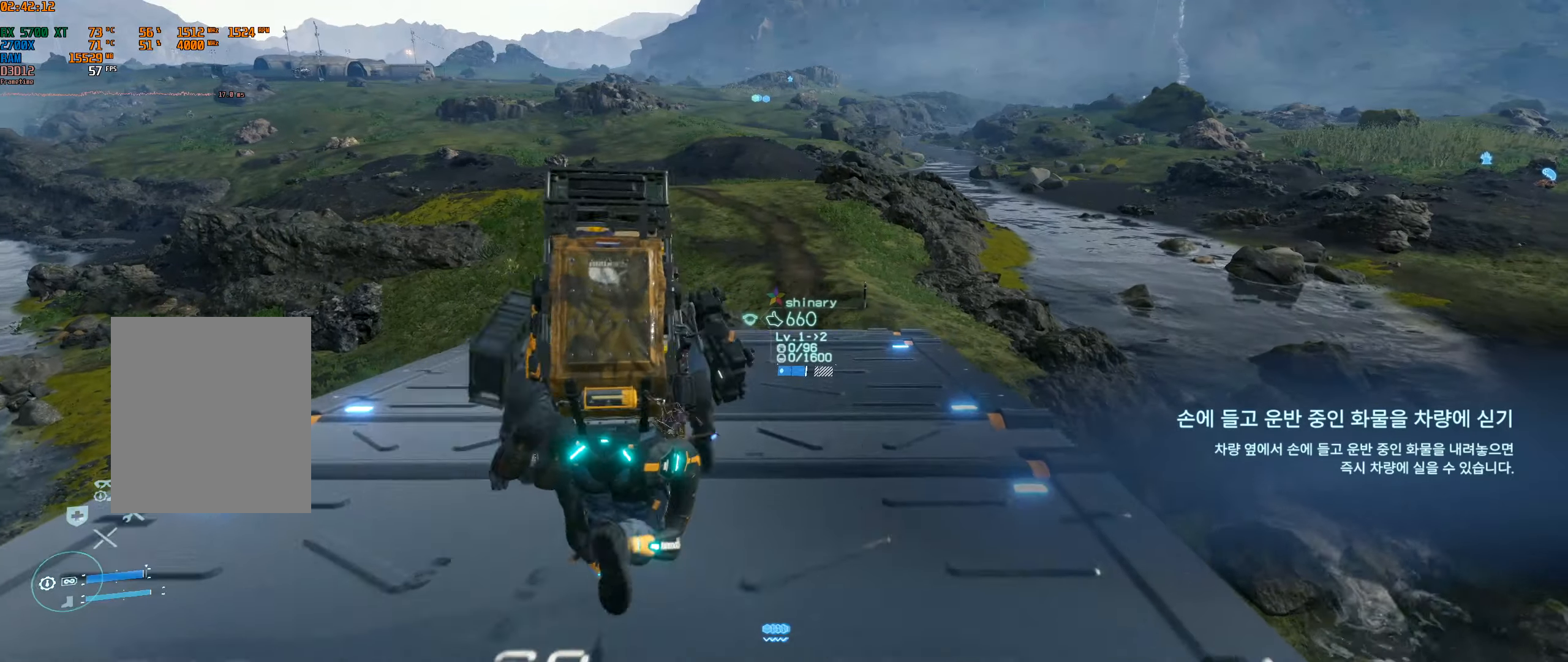
{"buttons": [], "left_stick": "up", "events": []}
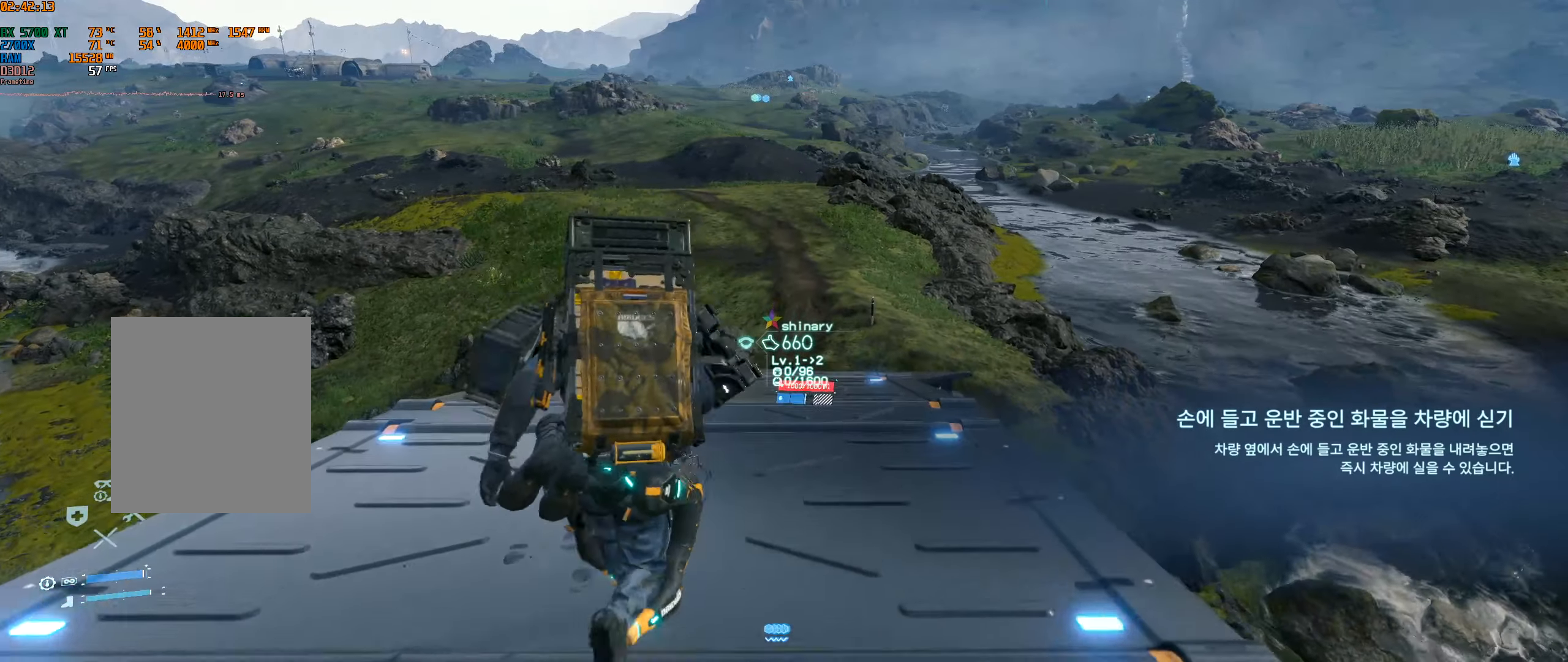
{"buttons": [], "left_stick": "up", "events": []}
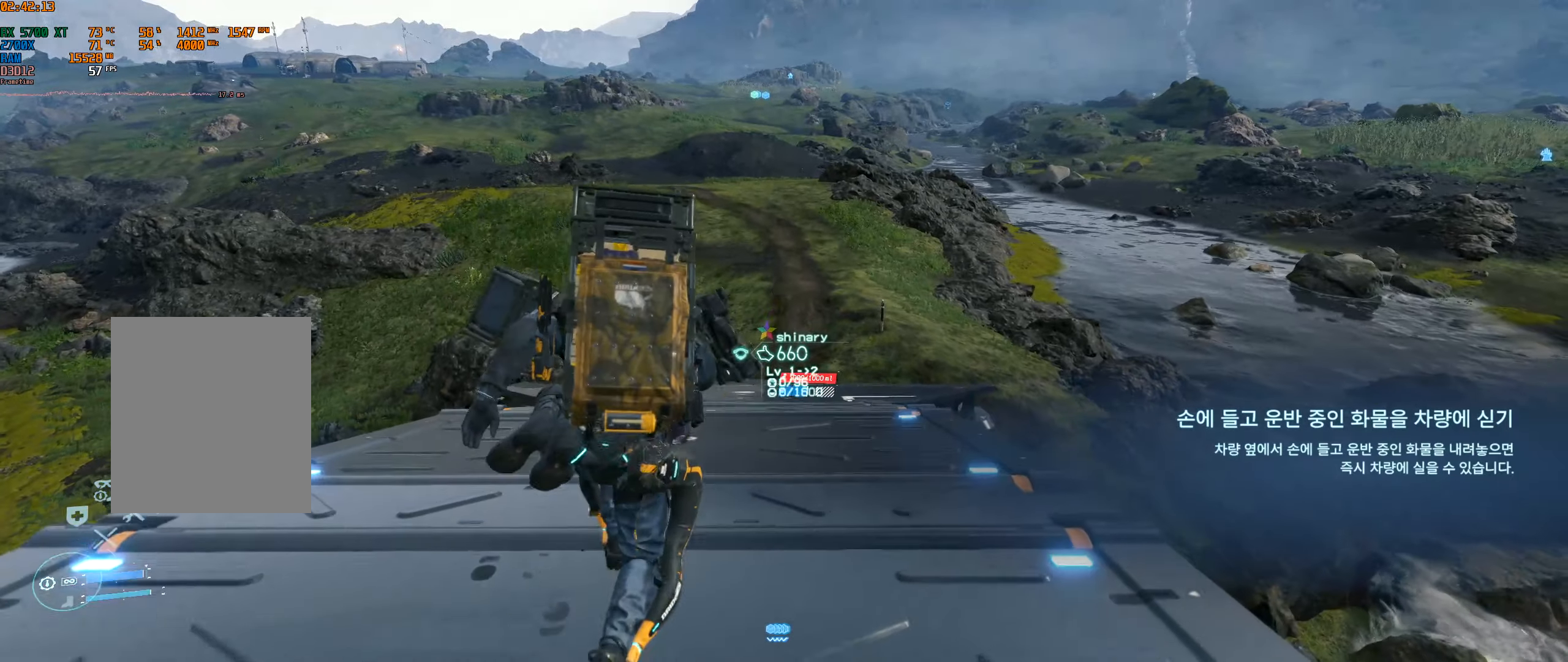
{"buttons": [], "left_stick": "up"}
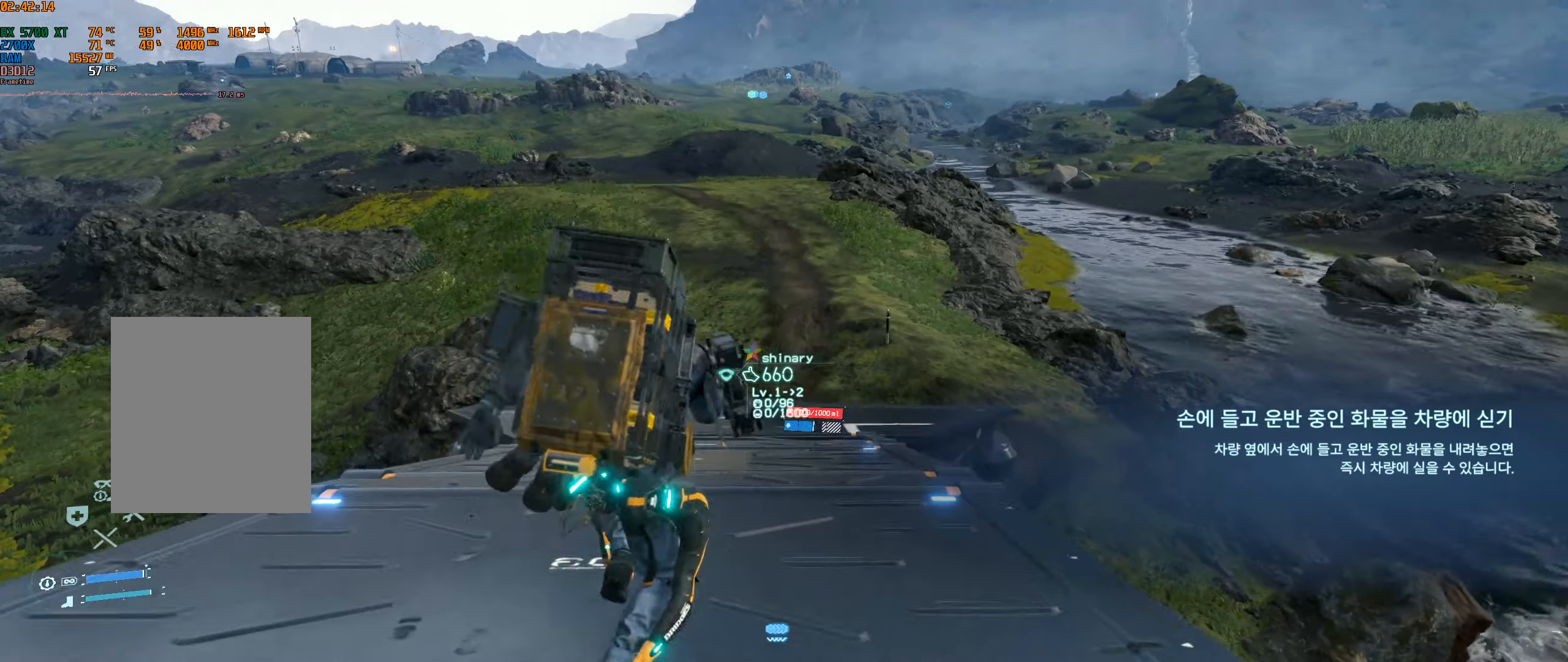
{"buttons": [], "left_stick": "up", "events": []}
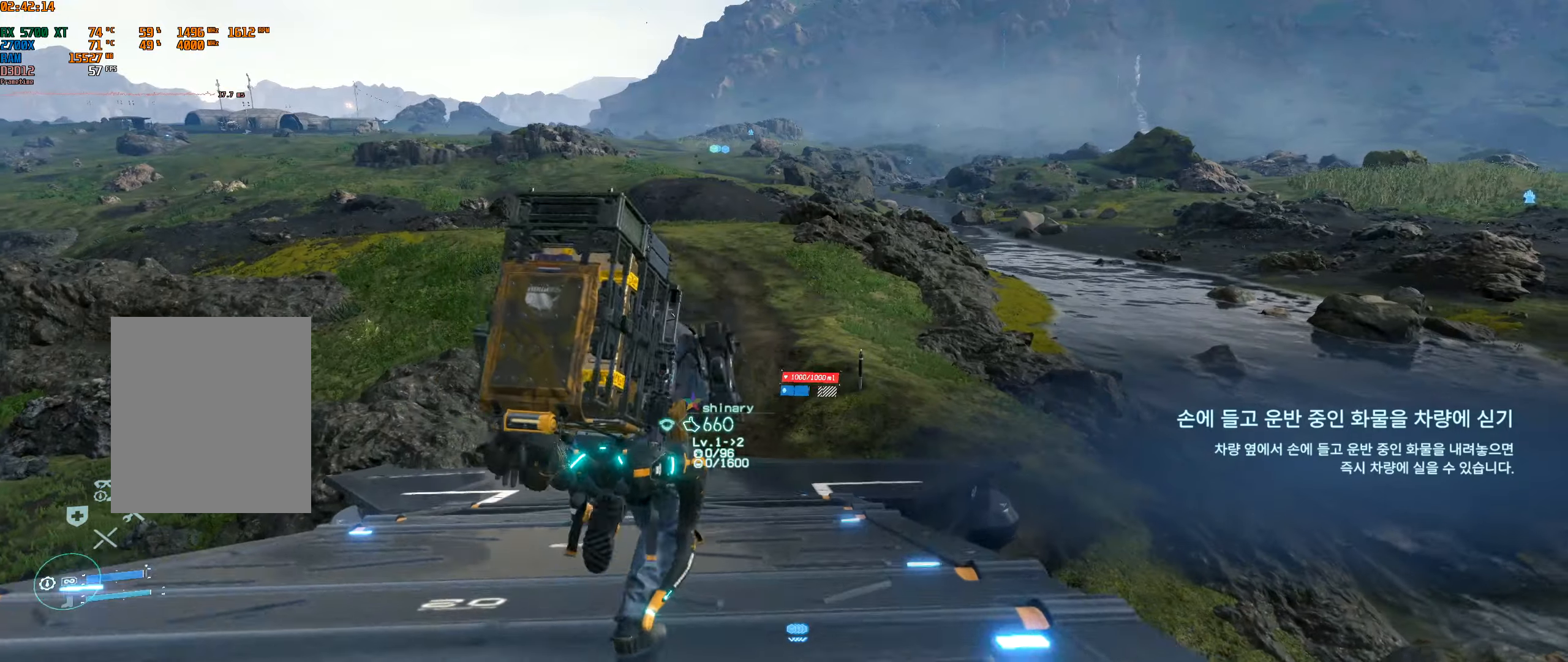
{"buttons": [], "left_stick": "up", "events": []}
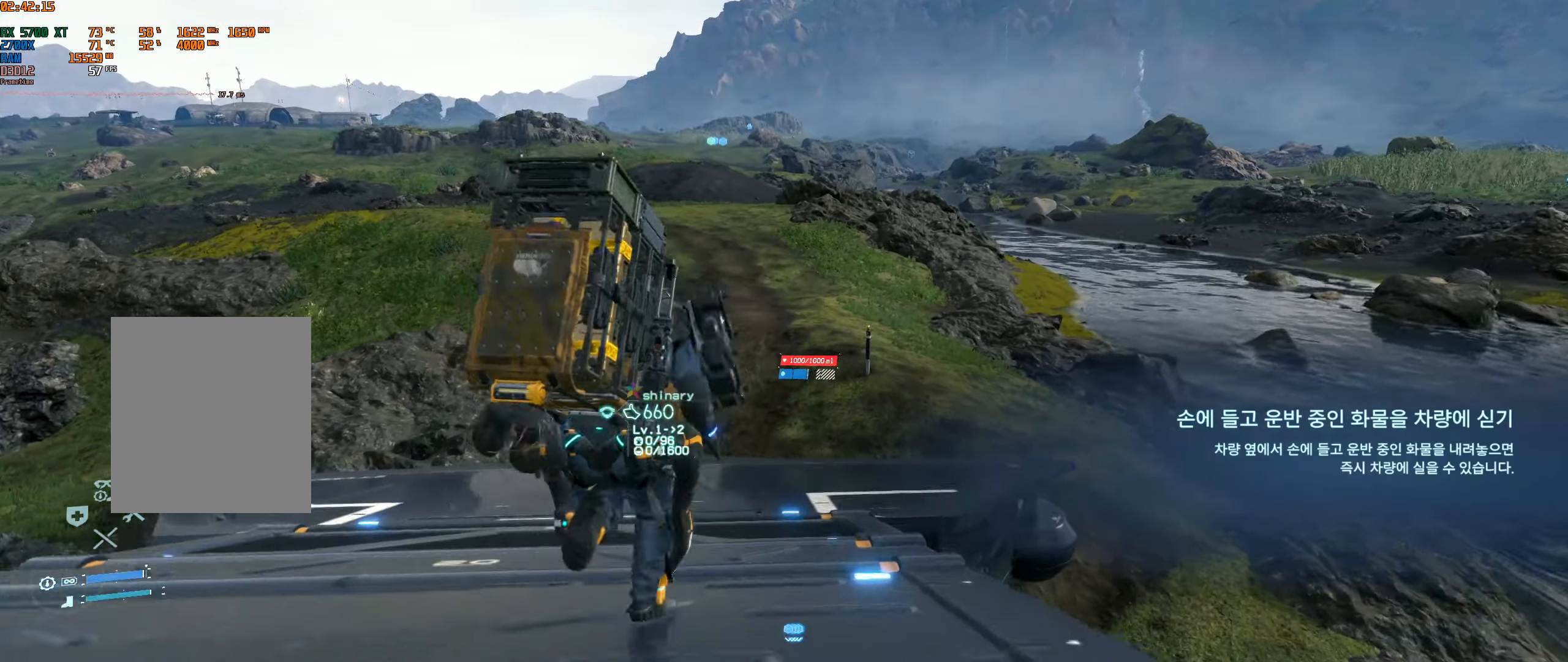
{"buttons": [], "left_stick": "up", "events": []}
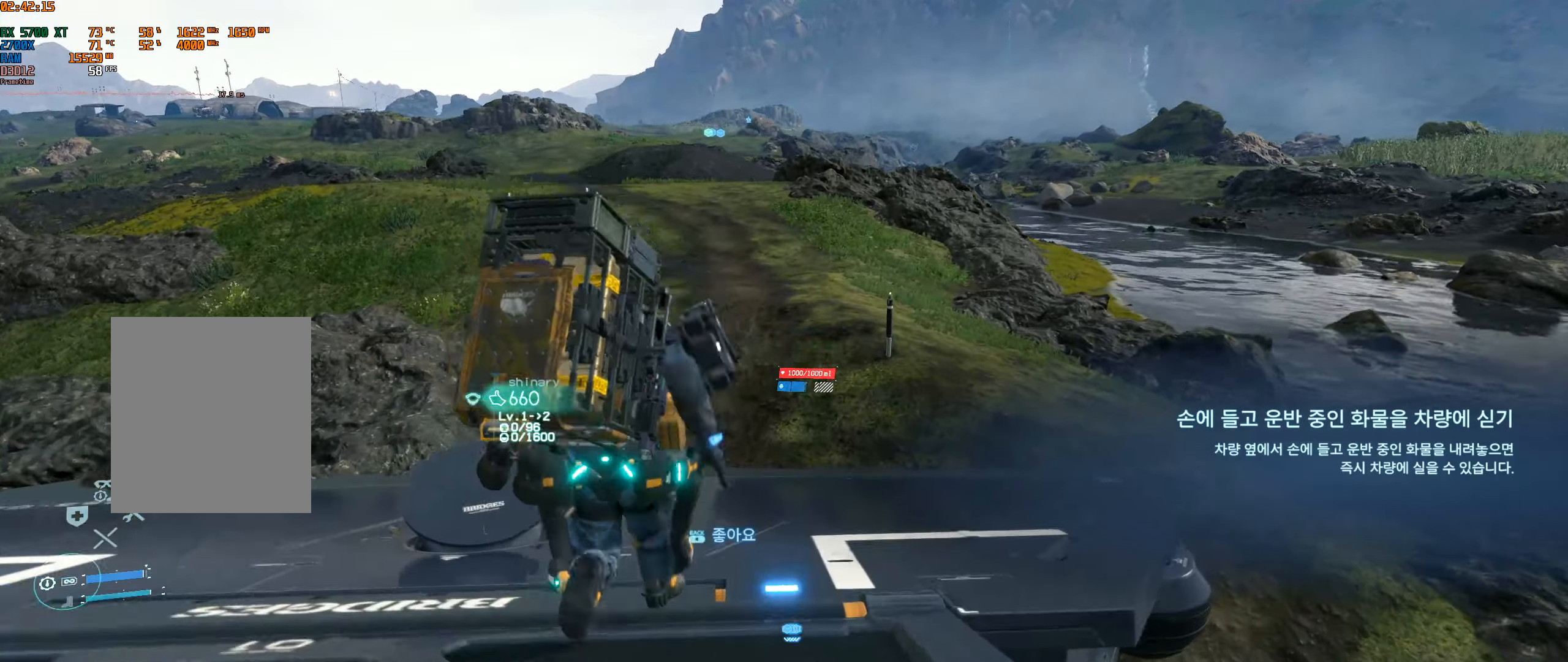
{"buttons": [], "left_stick": "up", "events": []}
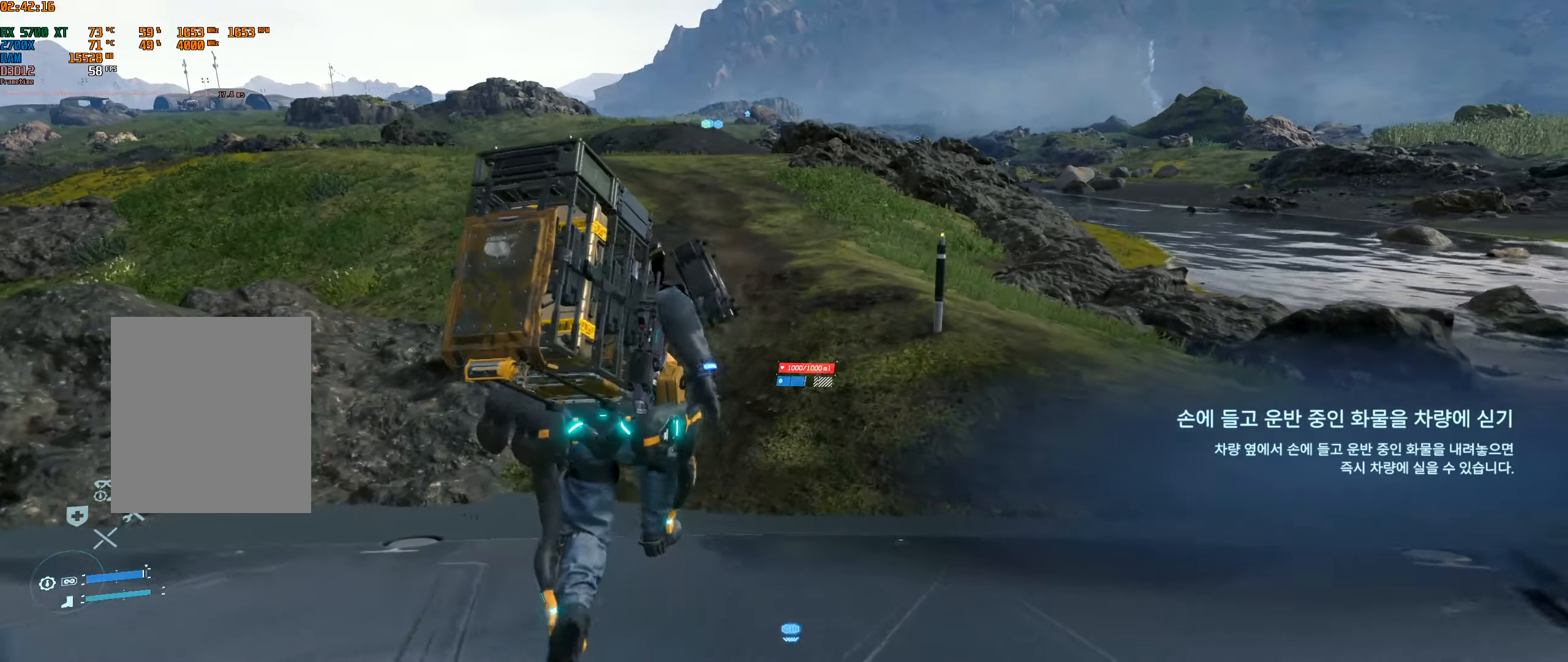
{"buttons": [], "left_stick": "up"}
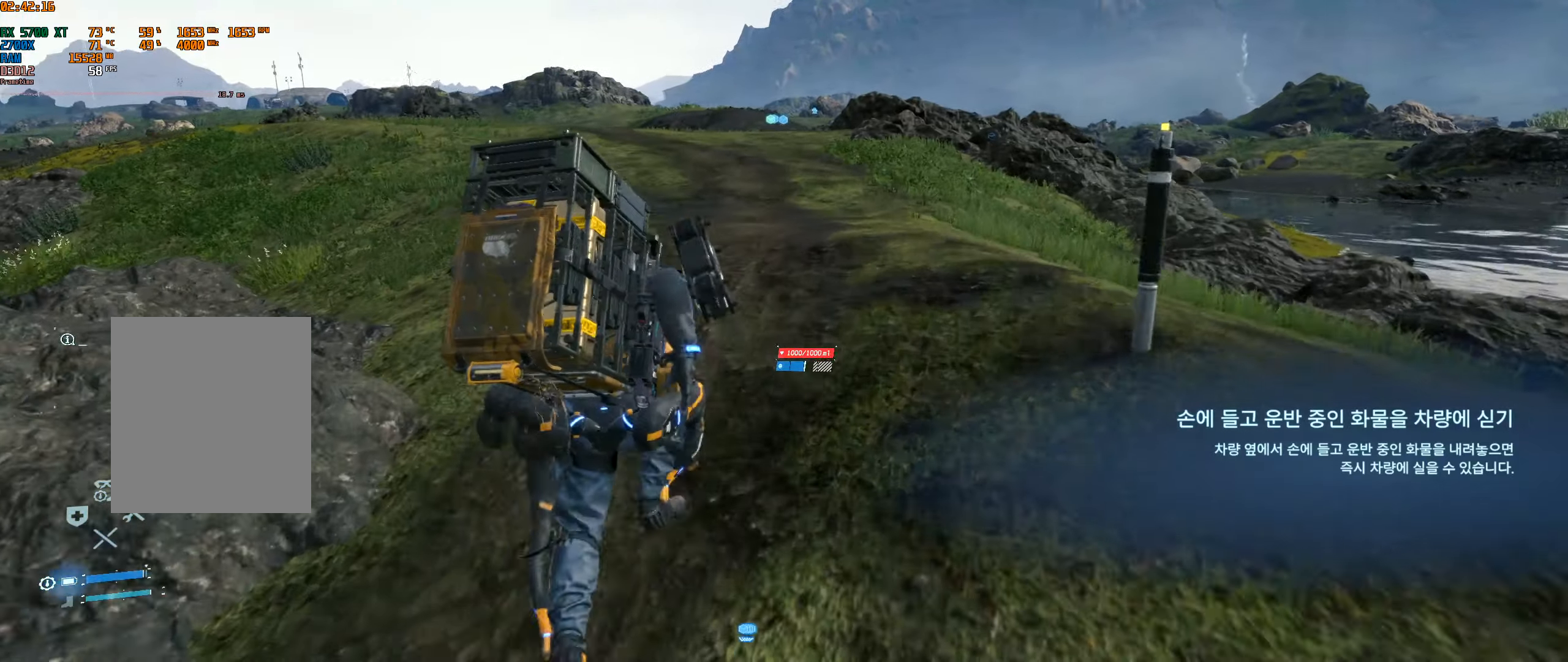
{"buttons": [], "left_stick": "up", "events": []}
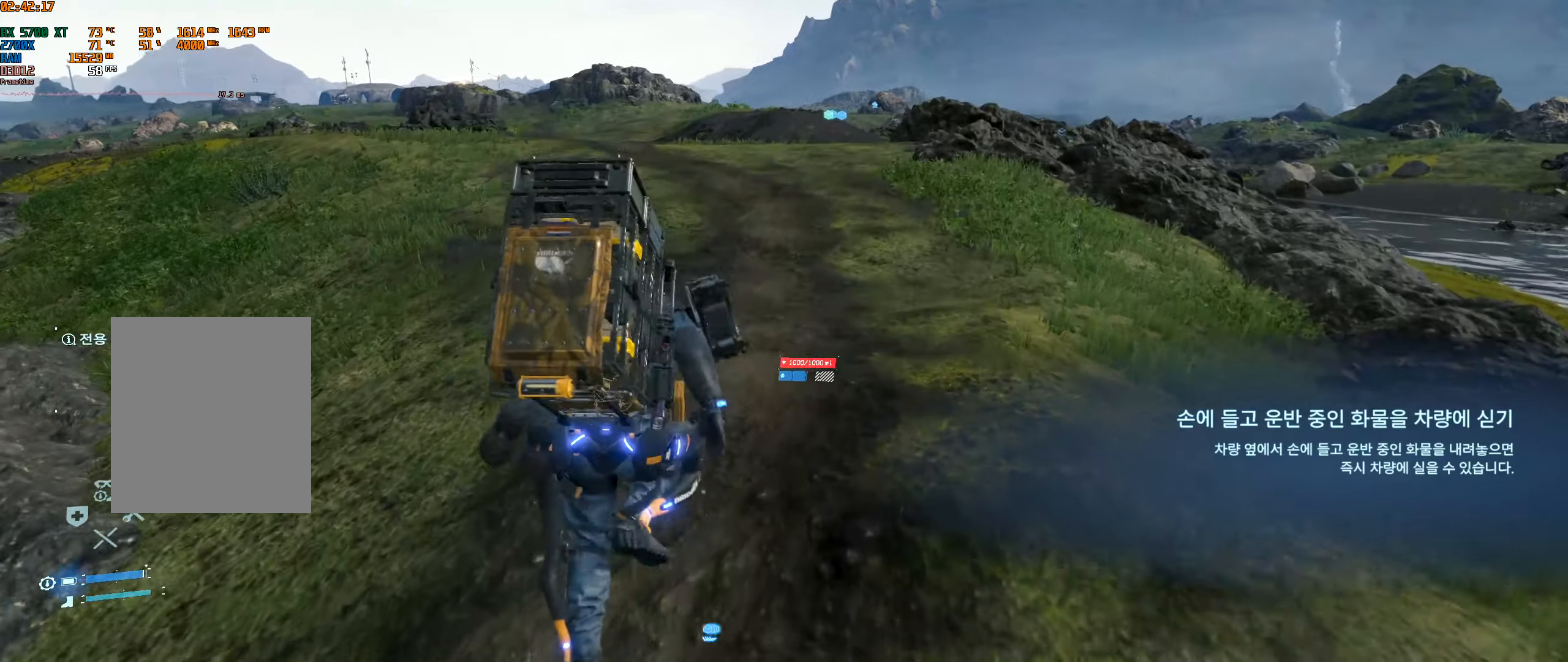
{"buttons": [], "left_stick": "up", "events": []}
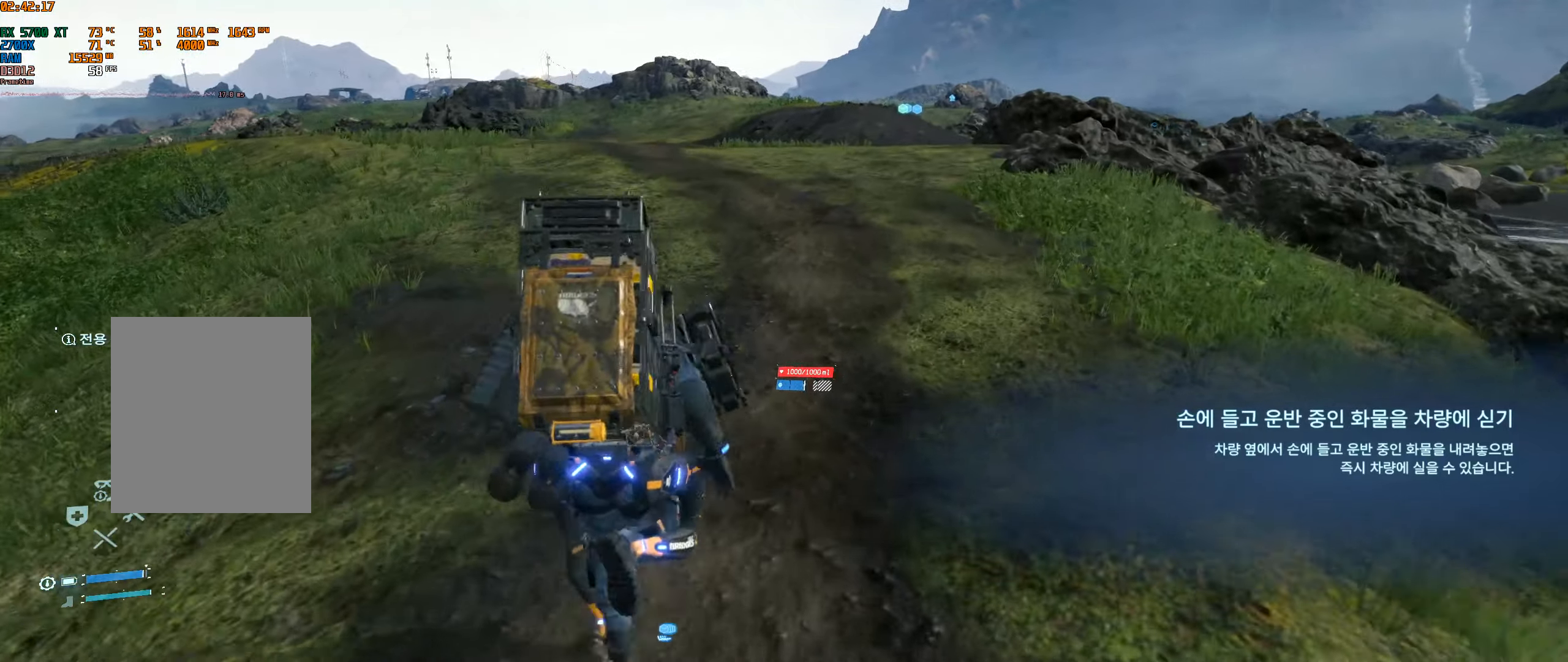
{"buttons": [], "left_stick": "up", "events": []}
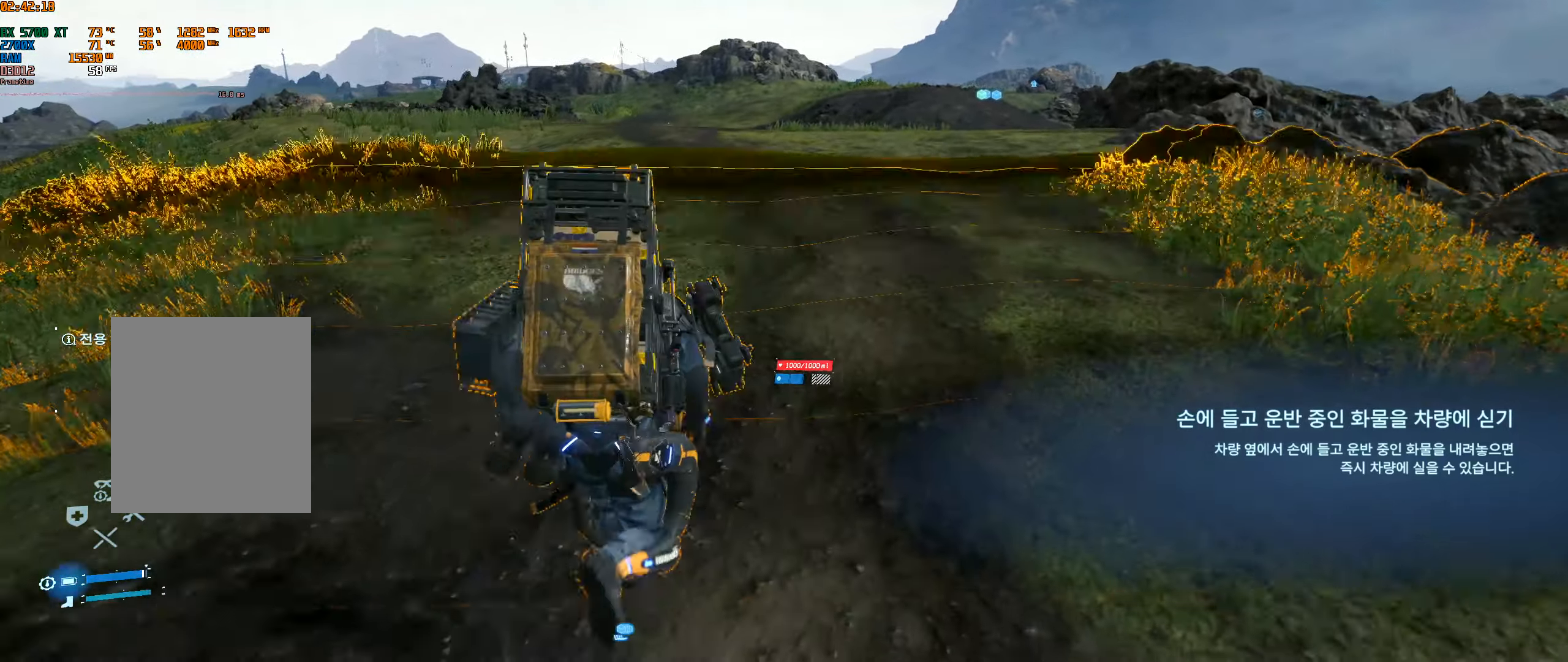
{"buttons": [], "left_stick": "up", "events": []}
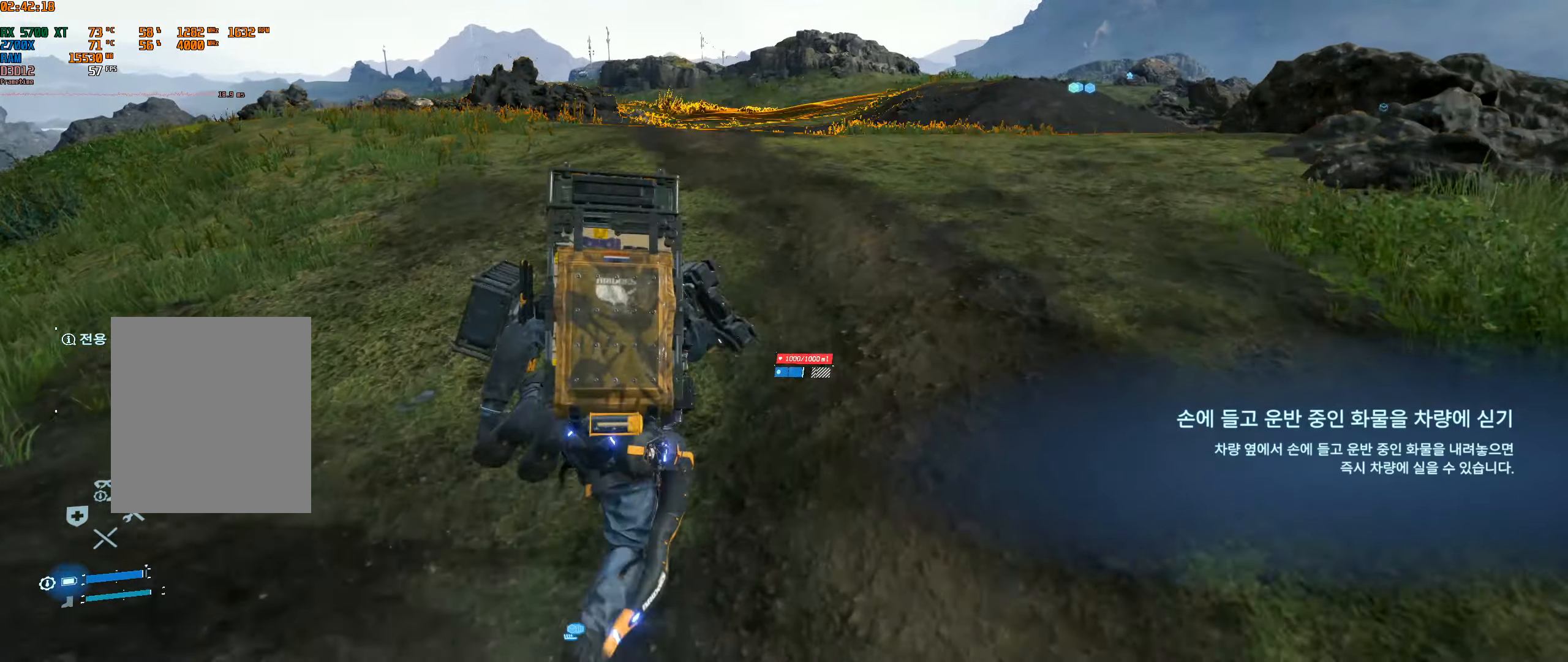
{"buttons": [], "left_stick": "up", "events": []}